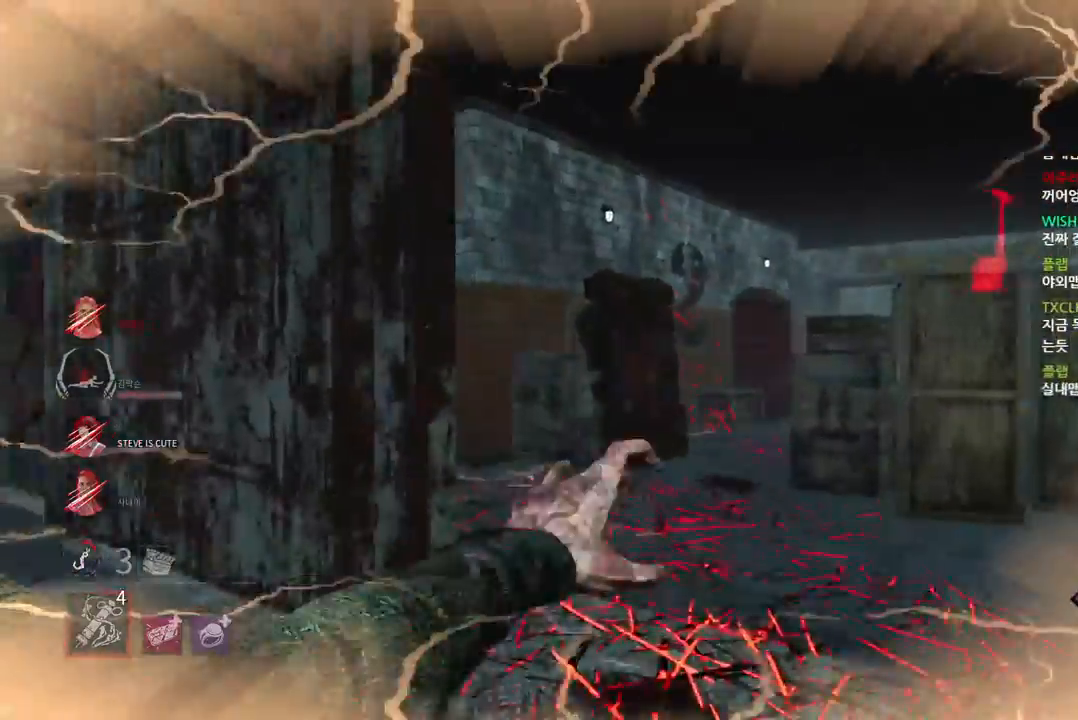
Gameplay with keyboard and mouse; each line is a JSON object with the keys and mouse buttons held at the frame after it. "events" lists presses ("down") and releases ("up") of "a", "ctrl", "d", "e", "q", "s", "shift", "space", "w", "mouse_left", "mouse_wheel", "mouse_right", "mouse_mb4" and "mouse_mb5" between this image and that frame as [ms after this image, input, new state], when the widget could be followed in between. "mouse_left", "mouse_wheel", "mouse_right", "mouse_mb4", "mouse_mb5" = the "left", "wheel", "right", "mb4", "mb5" buttons of the "mouse" list. No other keys are recorded. "wheel" means that the mouse wheel is clicked or scrolled. Mouse movement is not recorded.
{"keys": [], "mouse": [], "events": [[17, "mouse_right", "up"], [83, "w", "up"]]}
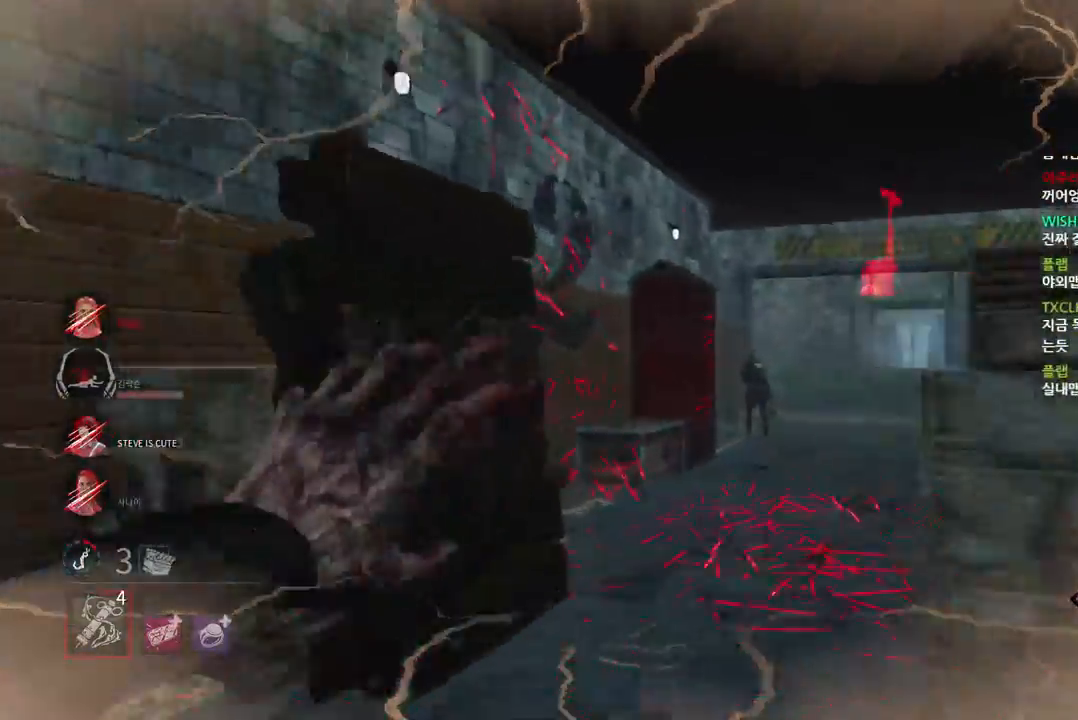
{"keys": [], "mouse": [], "events": []}
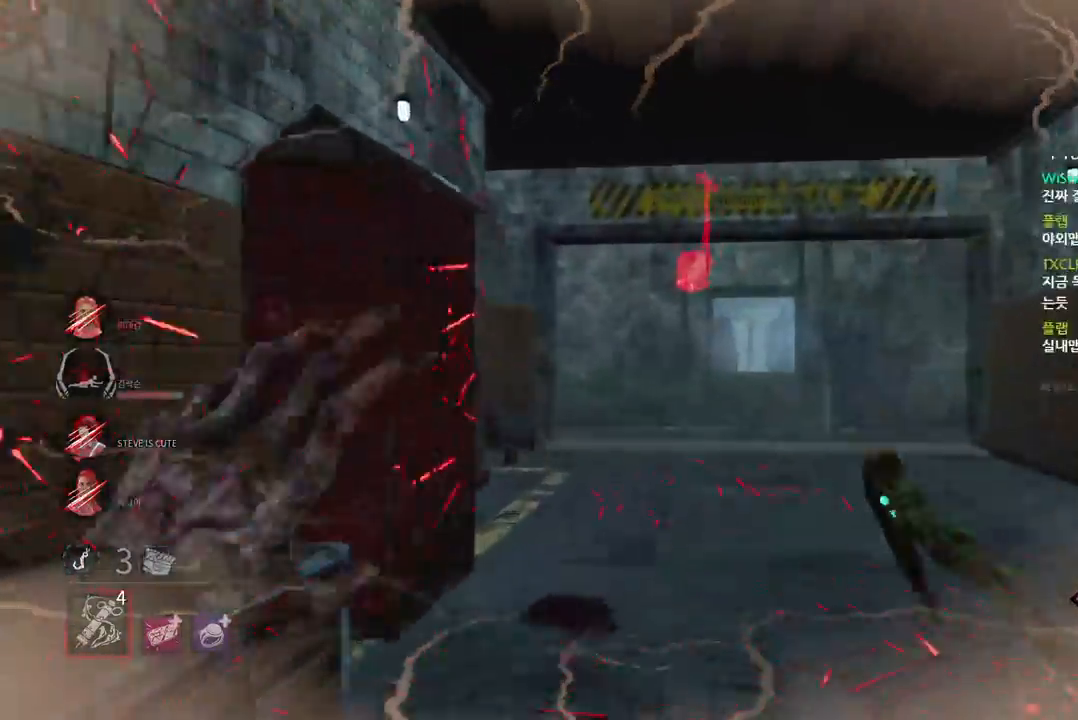
{"keys": [], "mouse": [], "events": []}
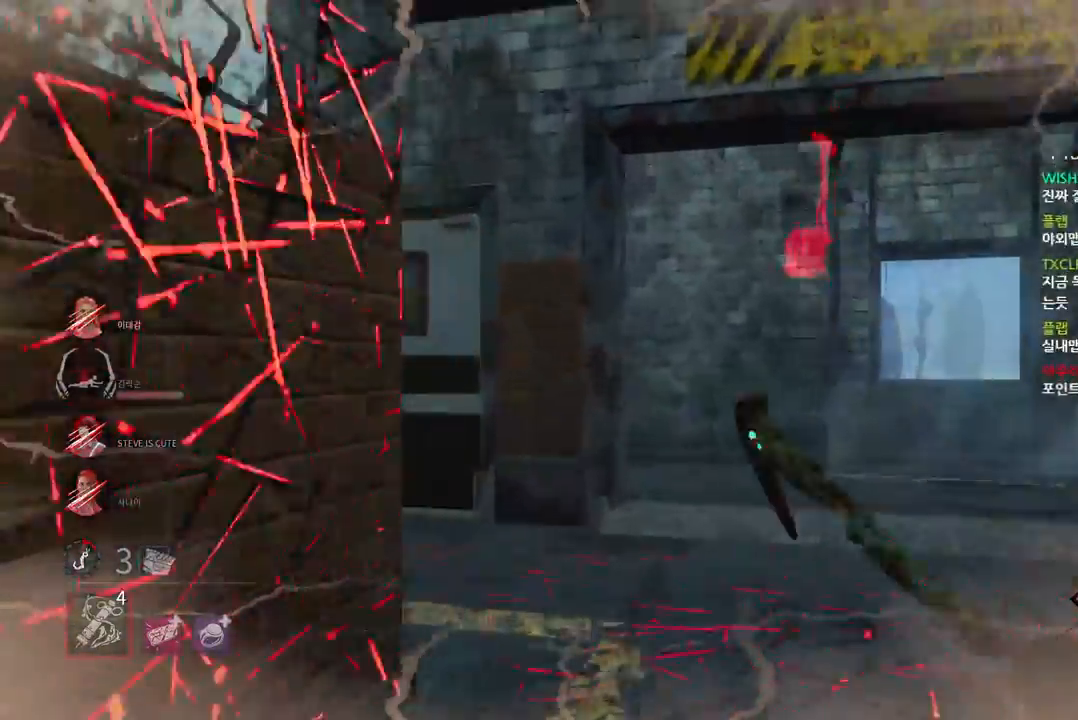
{"keys": [], "mouse": [], "events": []}
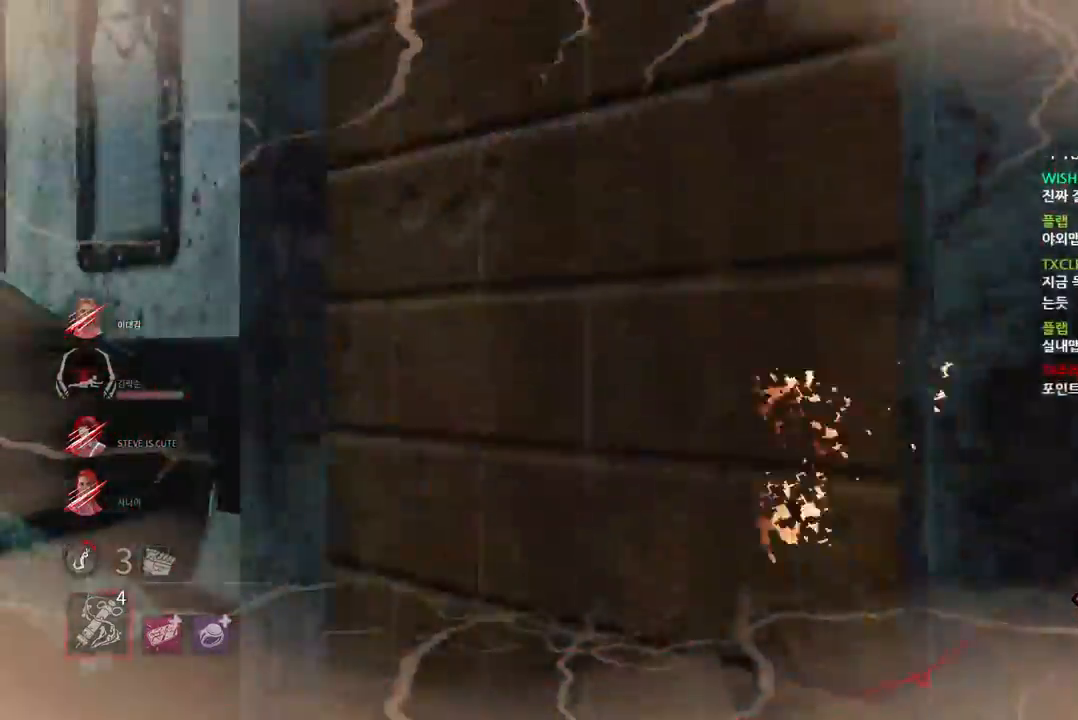
{"keys": ["s"], "mouse": [], "events": [[17, "s", "down"]]}
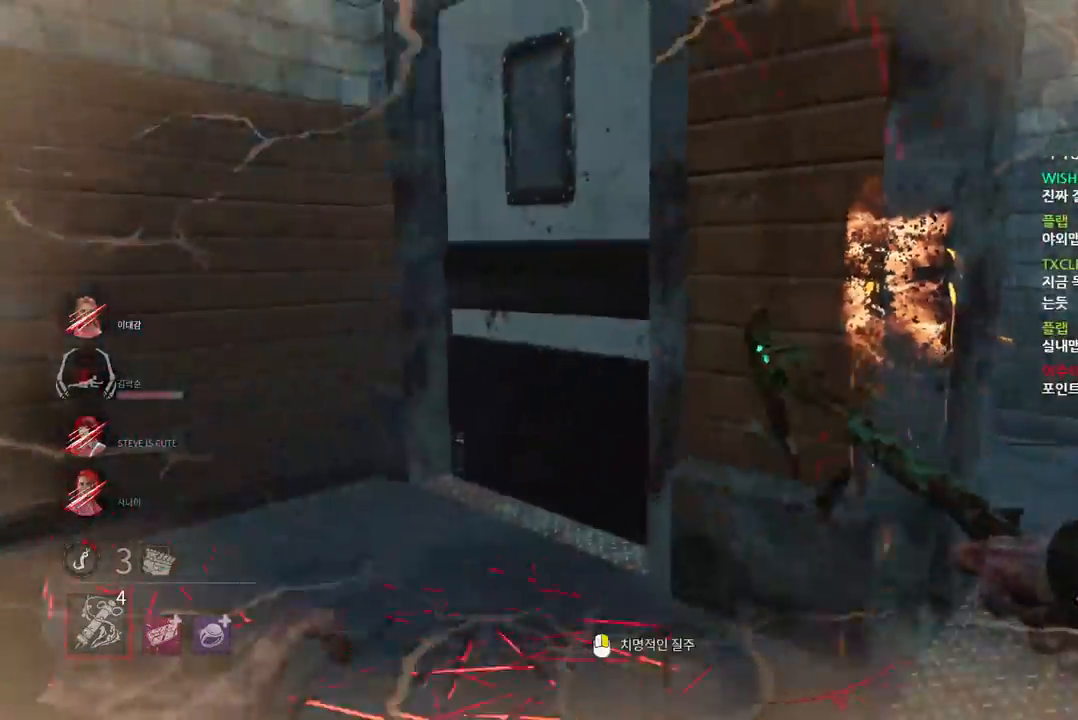
{"keys": ["s"], "mouse": [], "events": [[83, "d", "down"], [283, "d", "up"]]}
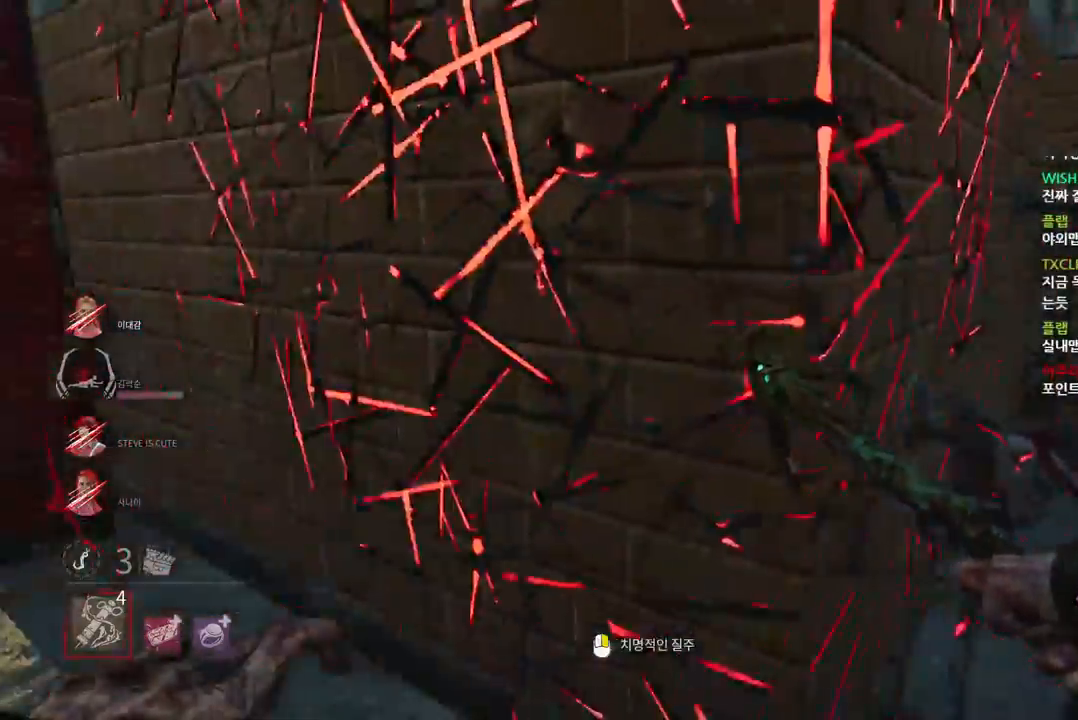
{"keys": ["s"], "mouse": [], "events": [[133, "mouse_right", "down"], [150, "mouse_mb4", "down"], [183, "s", "up"], [250, "mouse_mb4", "up"], [267, "mouse_right", "up"], [433, "s", "down"]]}
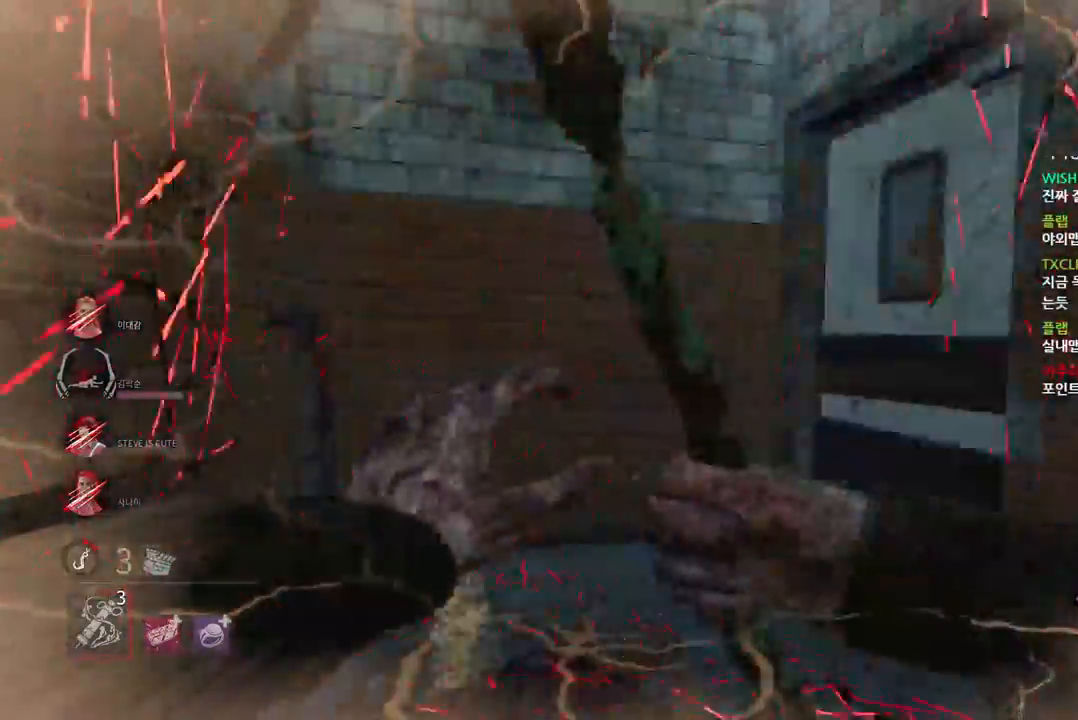
{"keys": [], "mouse": [], "events": [[133, "a", "down"], [350, "a", "up"], [417, "s", "up"]]}
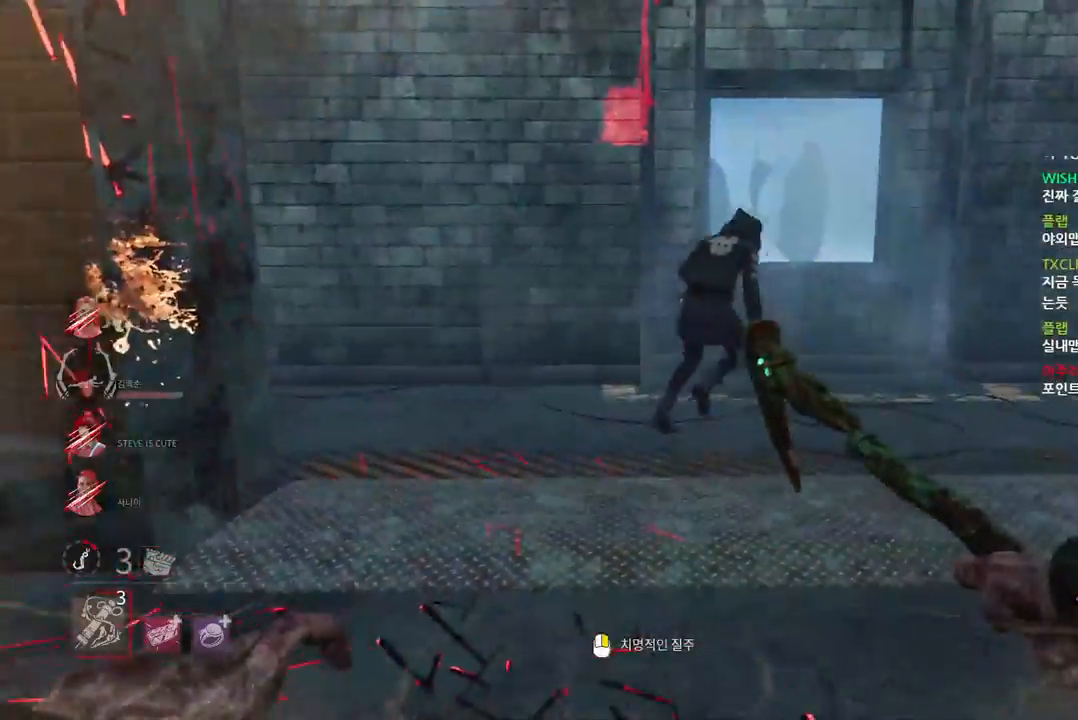
{"keys": [], "mouse": ["left"], "events": [[100, "mouse_right", "down"], [217, "mouse_right", "up"], [483, "mouse_left", "down"]]}
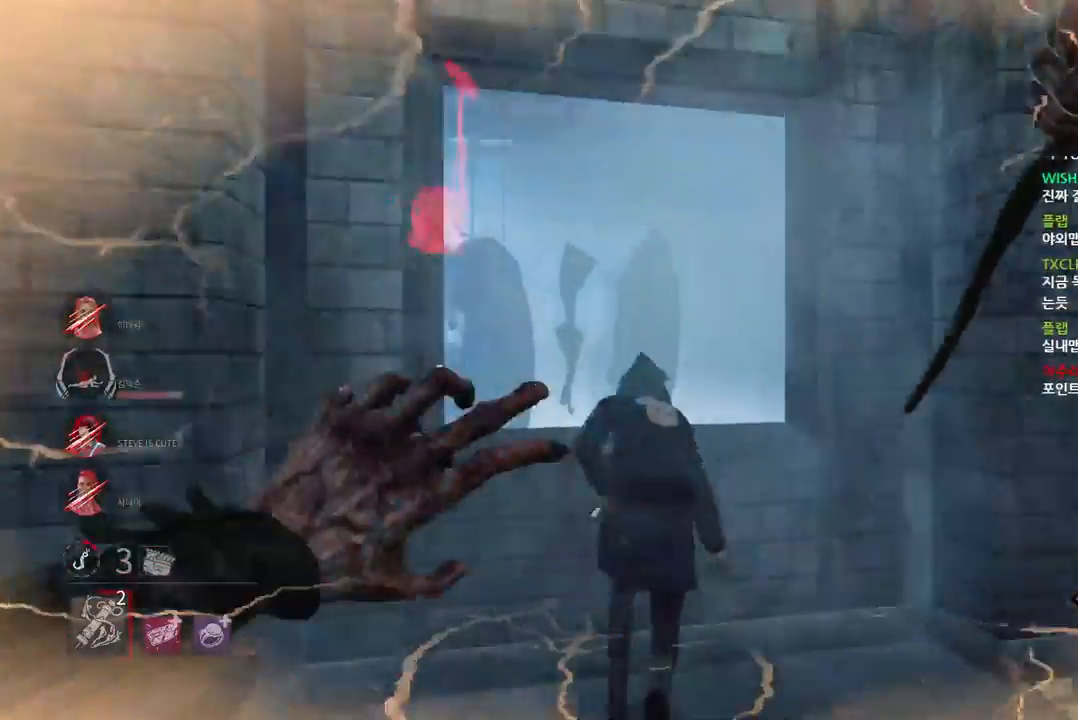
{"keys": ["s"], "mouse": [], "events": [[367, "mouse_left", "up"], [383, "s", "down"]]}
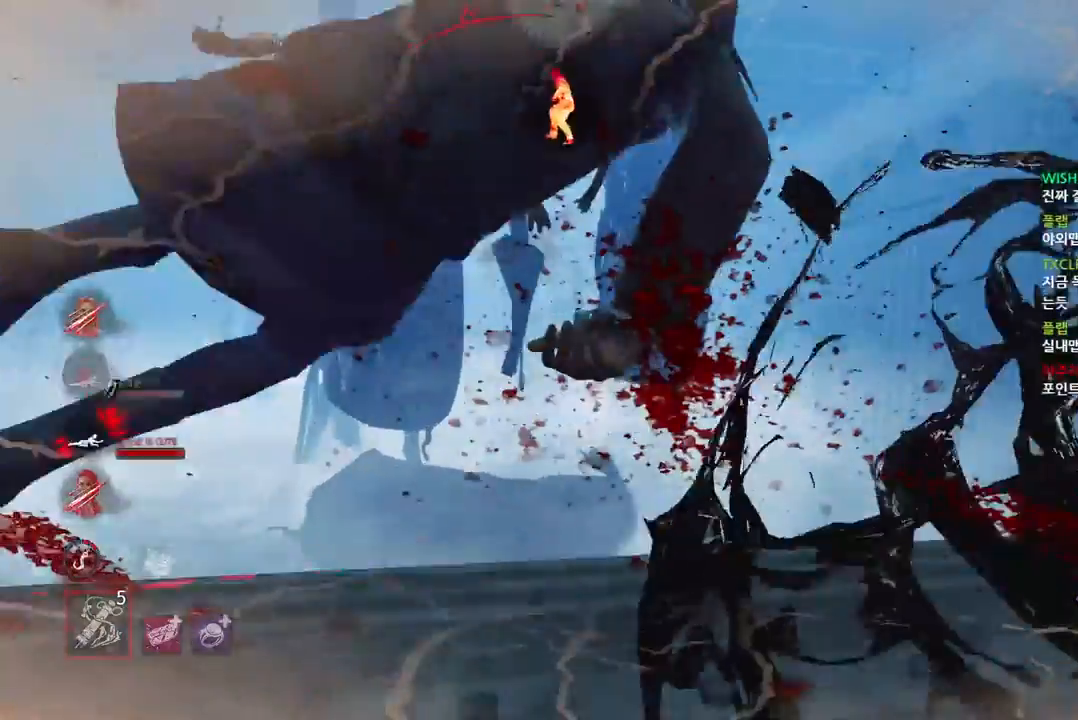
{"keys": ["d"], "mouse": [], "events": [[300, "d", "down"], [400, "s", "up"]]}
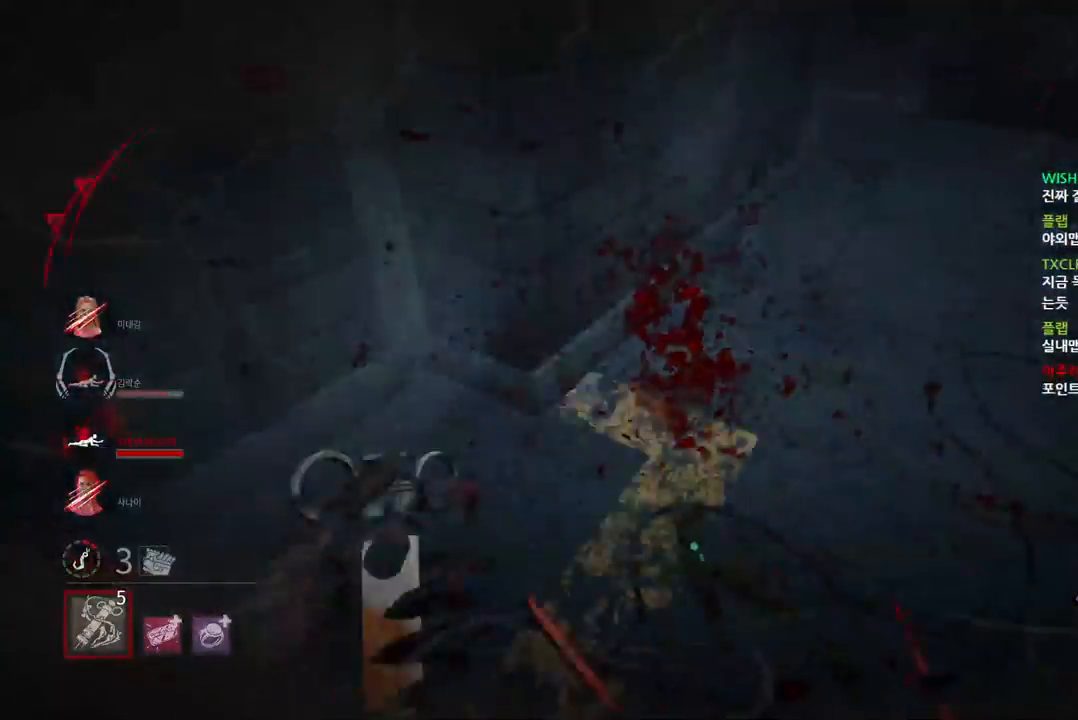
{"keys": ["d", "w"], "mouse": [], "events": [[117, "w", "down"]]}
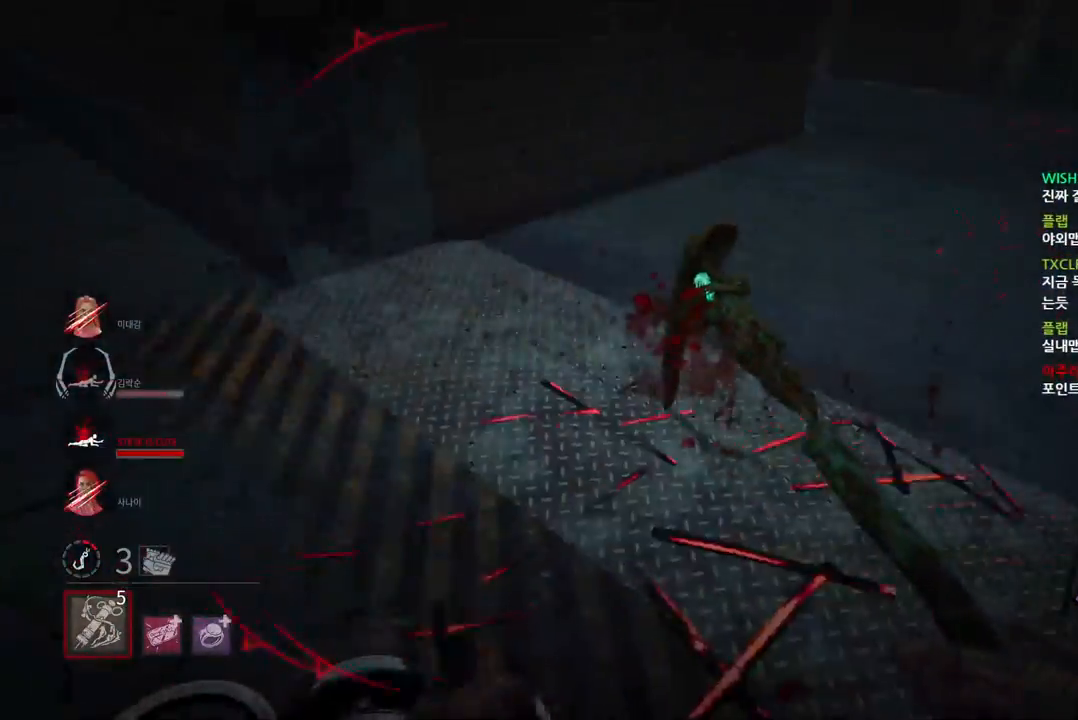
{"keys": ["d", "w"], "mouse": [], "events": [[200, "d", "up"], [483, "d", "down"]]}
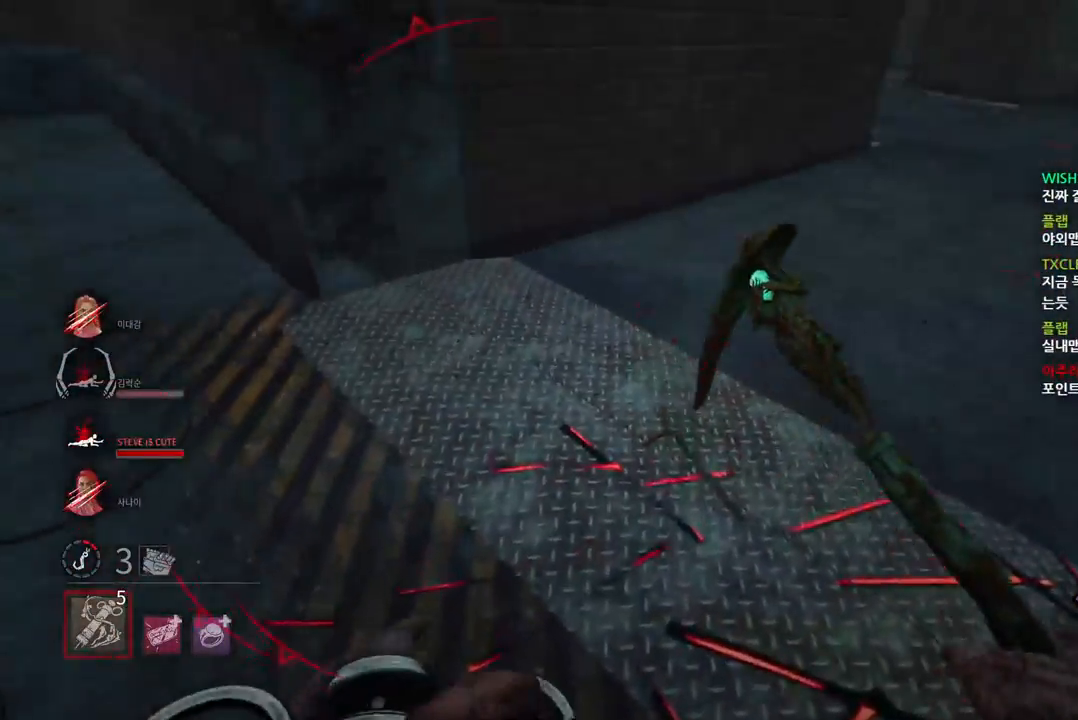
{"keys": ["d", "w"], "mouse": ["right"], "events": [[100, "mouse_right", "down"], [200, "mouse_right", "up"], [250, "mouse_right", "down"], [333, "mouse_right", "up"], [383, "mouse_right", "down"], [467, "mouse_right", "up"], [500, "mouse_right", "down"]]}
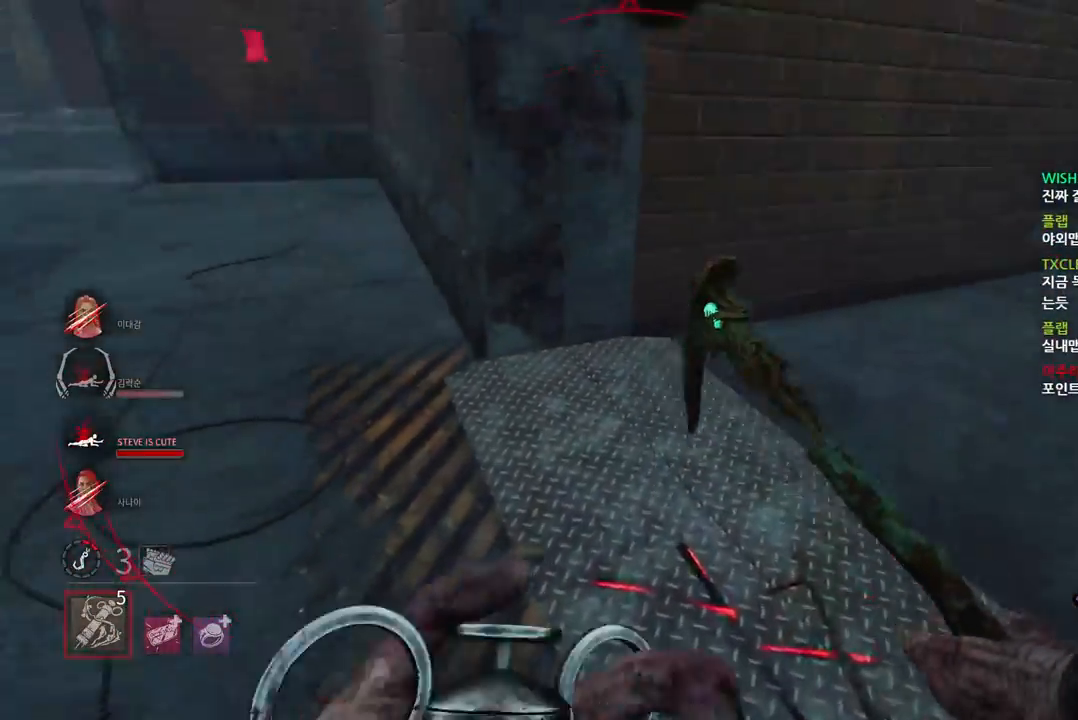
{"keys": ["d", "w"], "mouse": [], "events": [[133, "mouse_right", "up"], [167, "mouse_right", "down"], [283, "mouse_right", "up"]]}
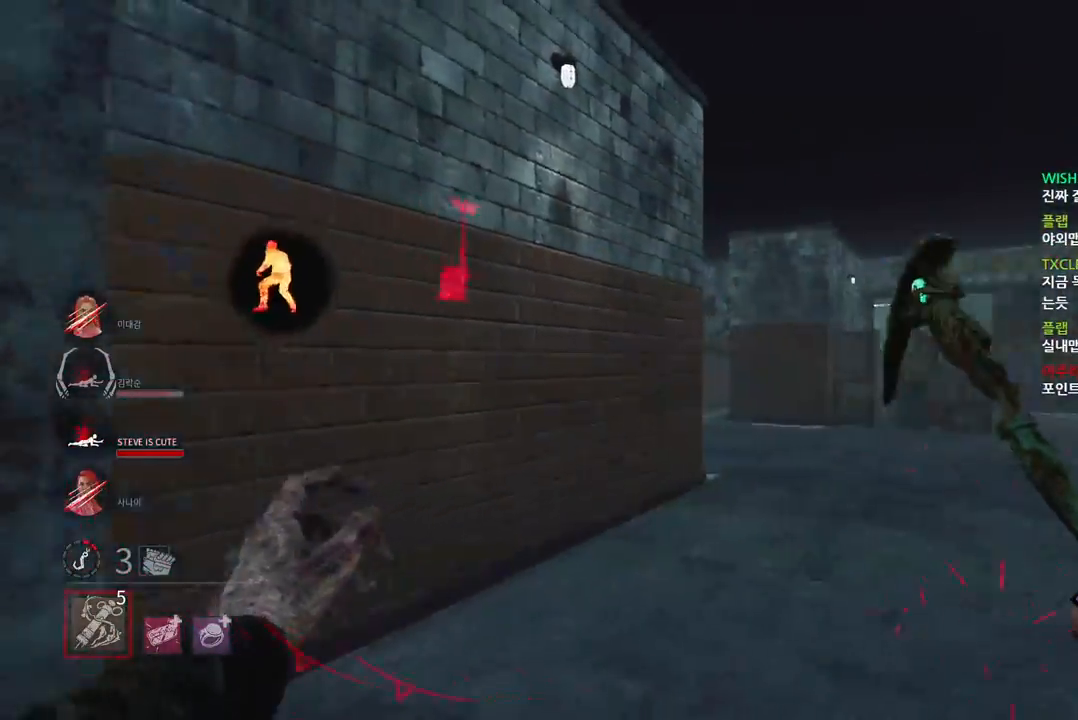
{"keys": ["w"], "mouse": ["right"], "events": [[200, "mouse_right", "down"], [250, "d", "up"], [300, "mouse_right", "up"], [350, "mouse_right", "down"], [450, "mouse_right", "up"], [500, "mouse_right", "down"]]}
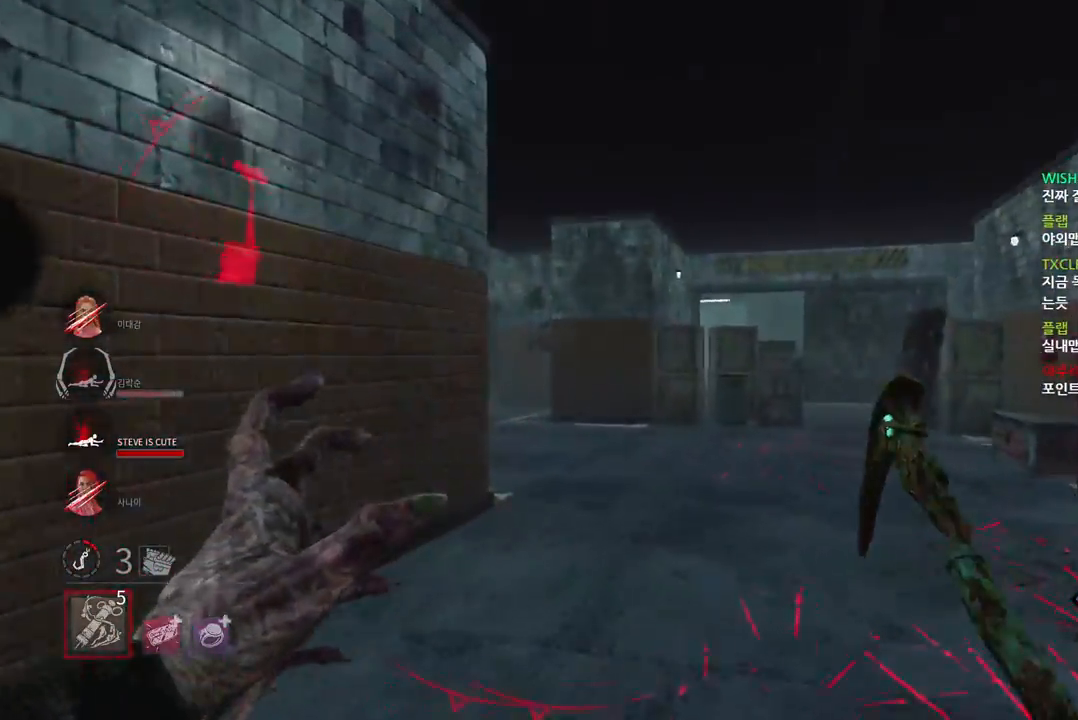
{"keys": [], "mouse": [], "events": [[100, "mouse_right", "up"], [133, "mouse_right", "down"], [217, "mouse_right", "up"], [267, "mouse_right", "down"], [300, "w", "up"], [417, "mouse_right", "up"]]}
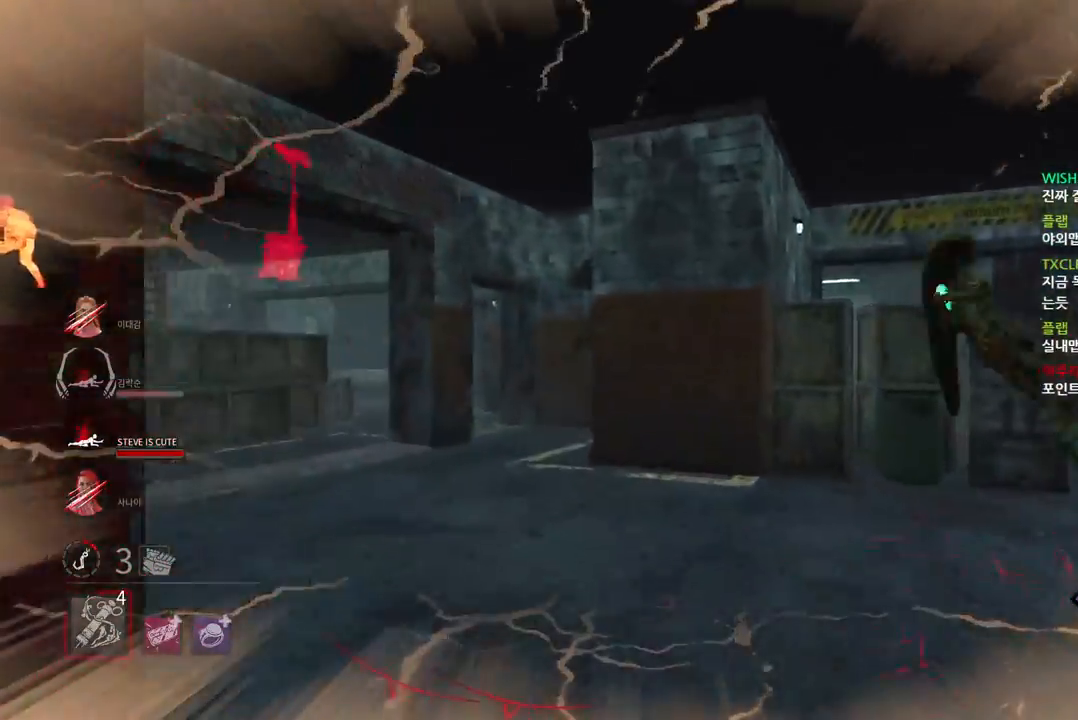
{"keys": [], "mouse": [], "events": []}
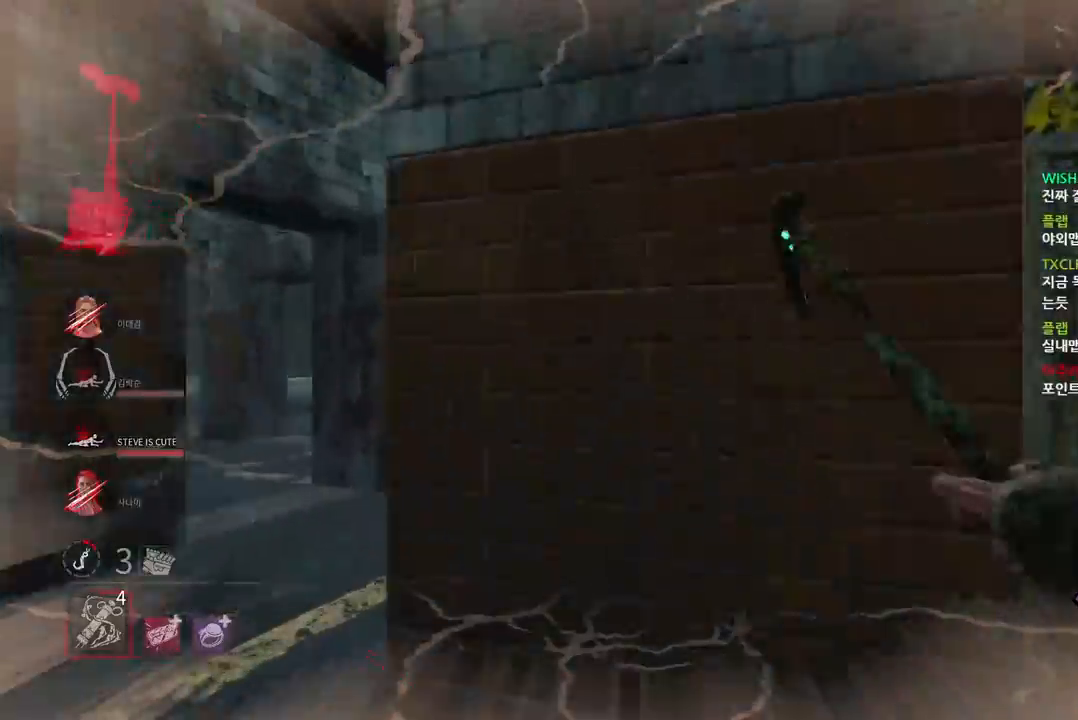
{"keys": ["d", "w"], "mouse": [], "events": [[250, "a", "down"], [300, "w", "down"], [317, "a", "up"], [500, "d", "down"]]}
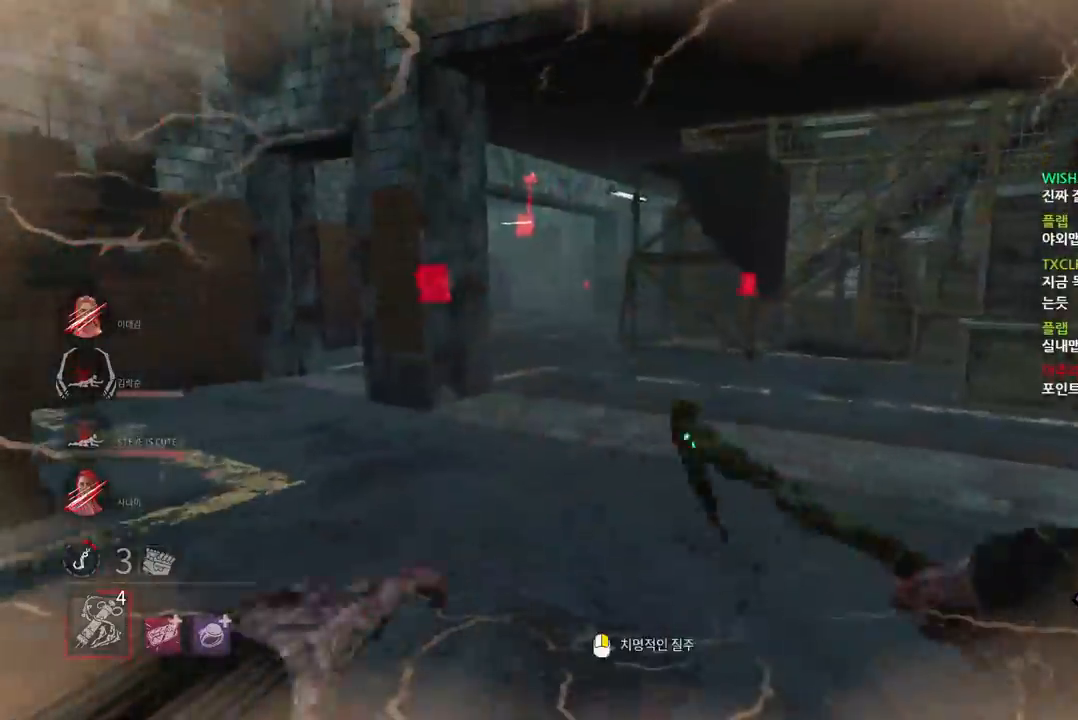
{"keys": [], "mouse": [], "events": [[33, "d", "up"], [83, "mouse_right", "down"], [200, "mouse_right", "up"], [217, "w", "up"]]}
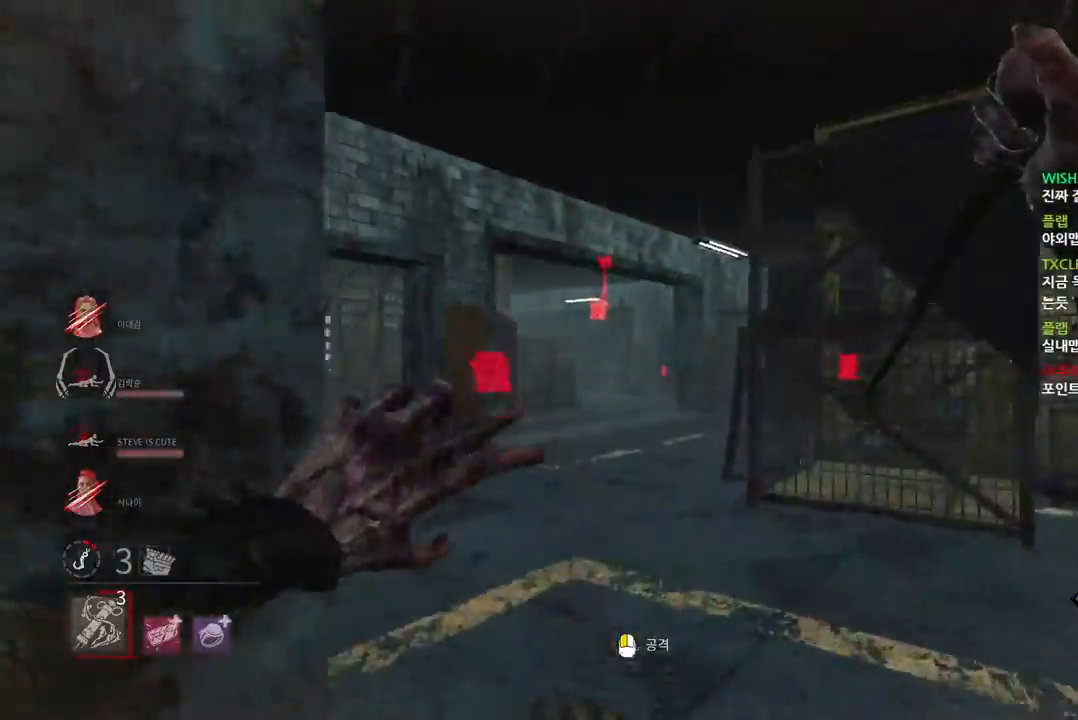
{"keys": [], "mouse": [], "events": []}
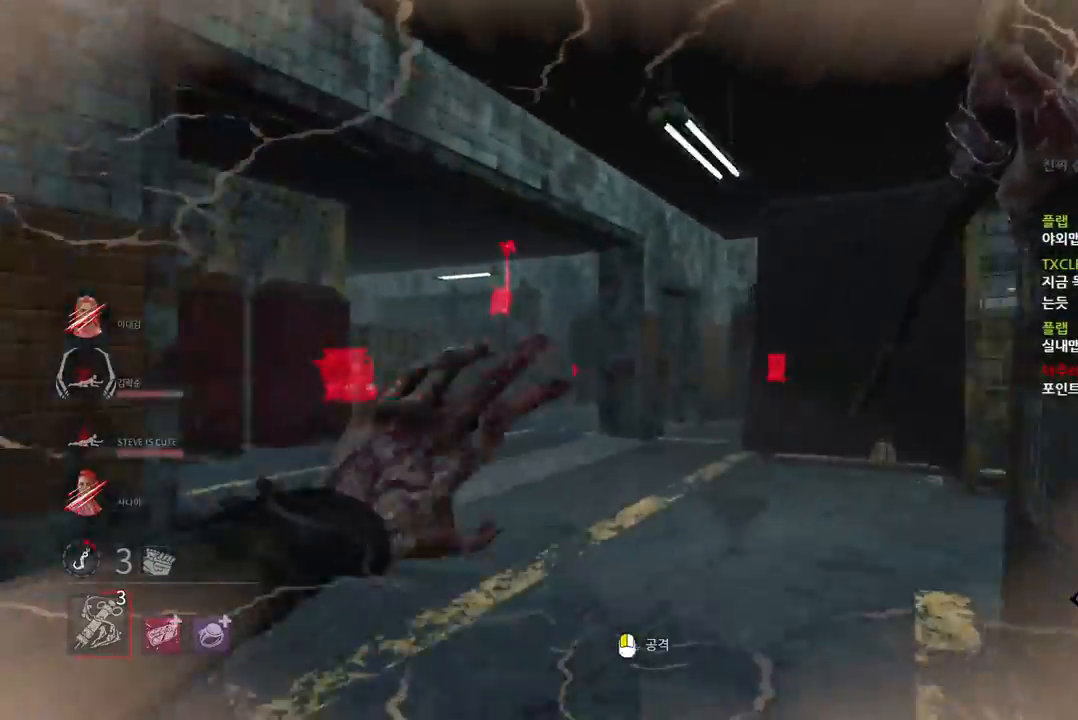
{"keys": ["d", "w"], "mouse": [], "events": [[117, "d", "down"], [317, "w", "down"]]}
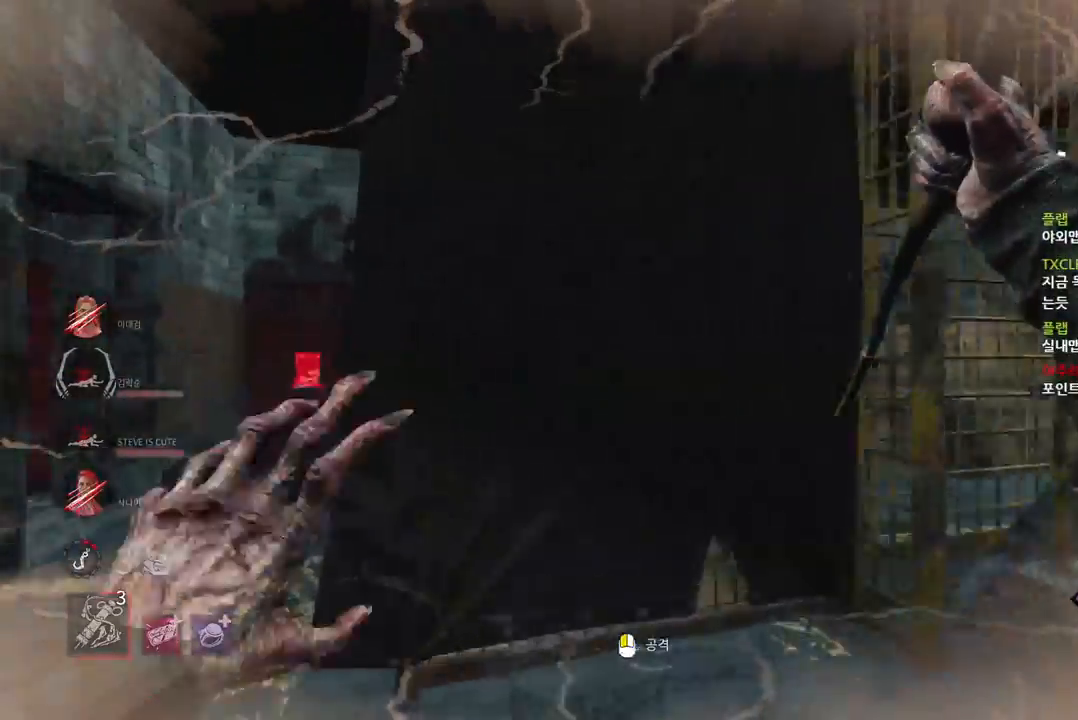
{"keys": [], "mouse": ["right"], "events": [[217, "d", "up"], [217, "w", "up"], [417, "mouse_right", "down"]]}
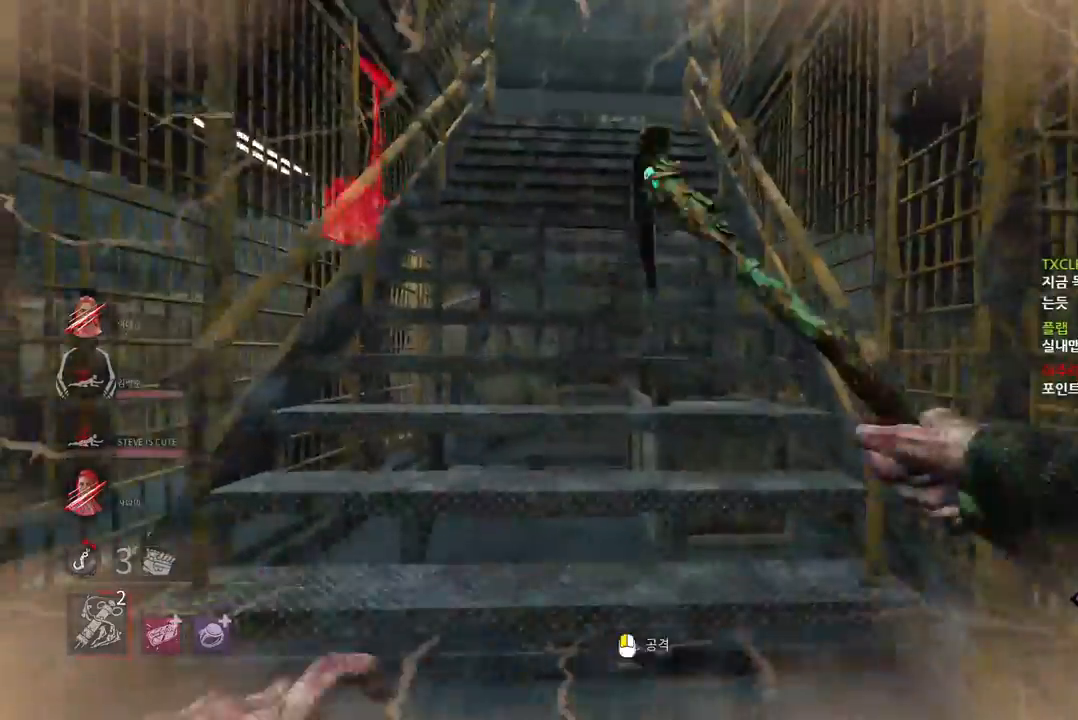
{"keys": [], "mouse": [], "events": [[83, "mouse_right", "up"]]}
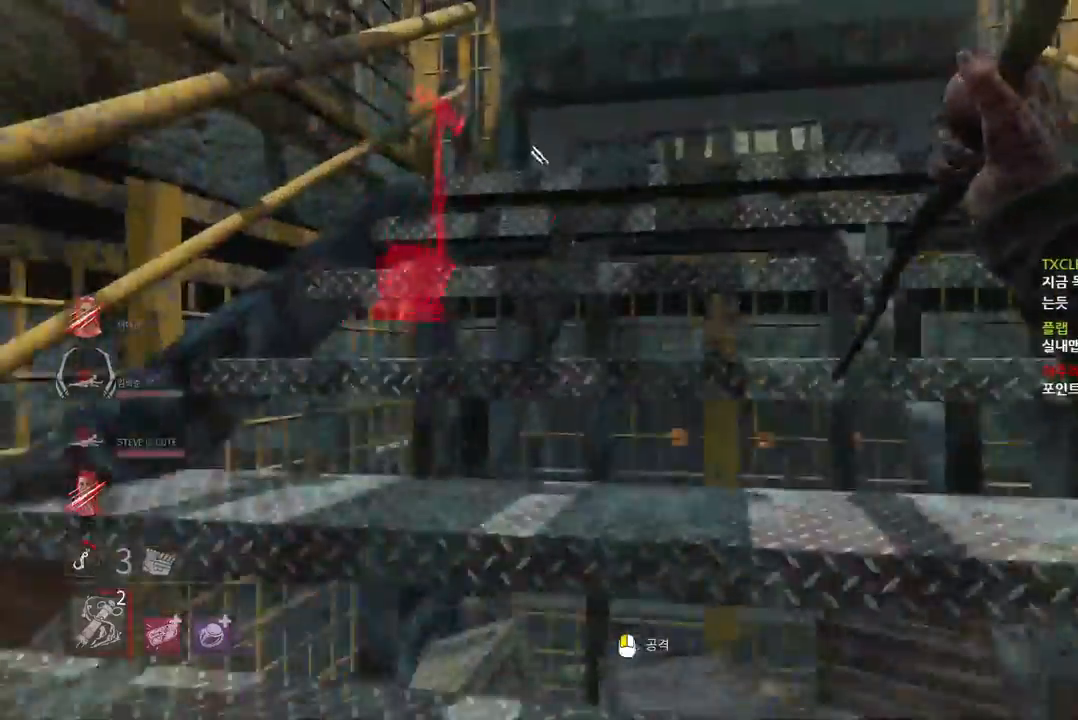
{"keys": [], "mouse": [], "events": []}
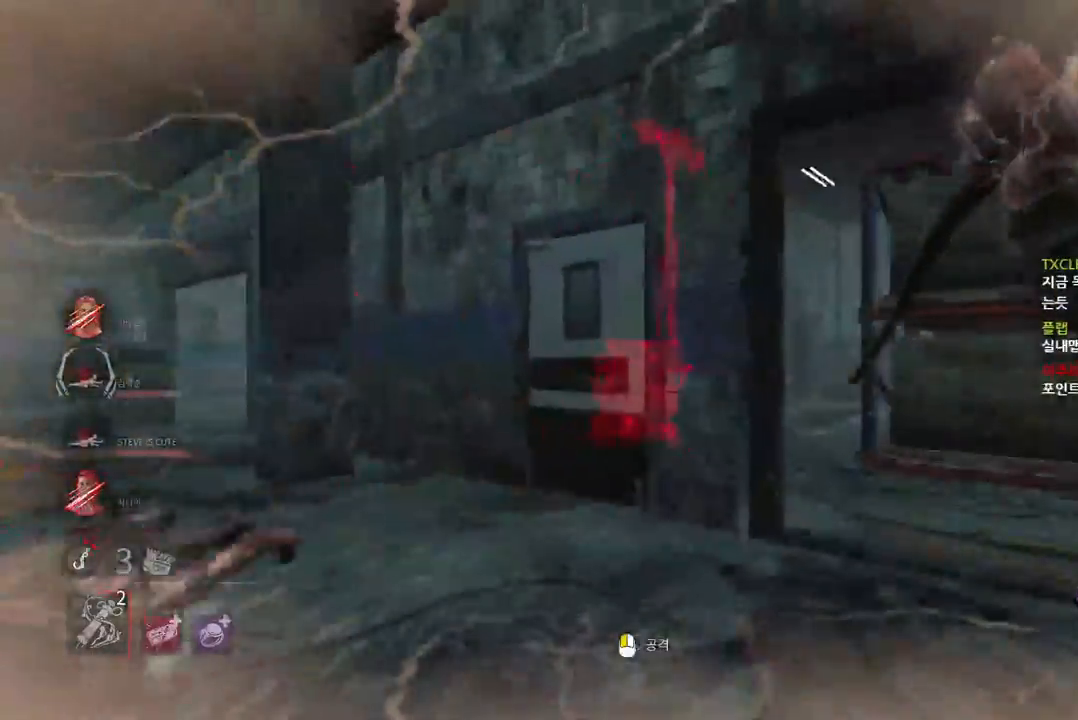
{"keys": [], "mouse": [], "events": []}
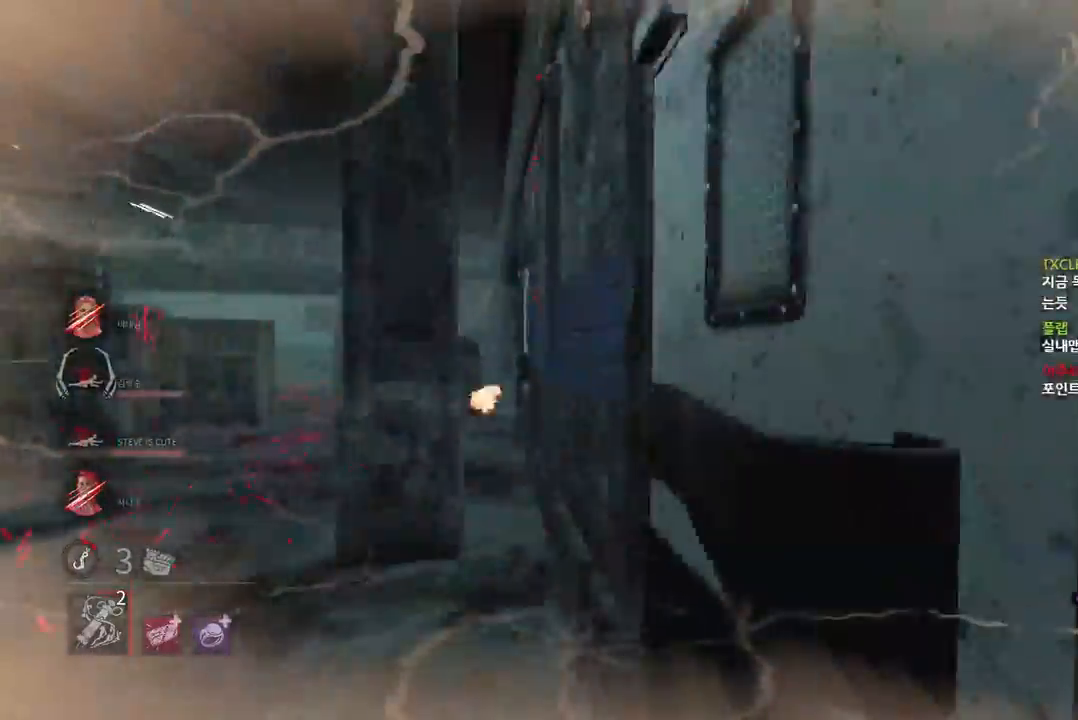
{"keys": [], "mouse": ["right"], "events": [[117, "d", "down"], [150, "w", "down"], [250, "d", "up"], [333, "w", "up"], [400, "mouse_right", "down"]]}
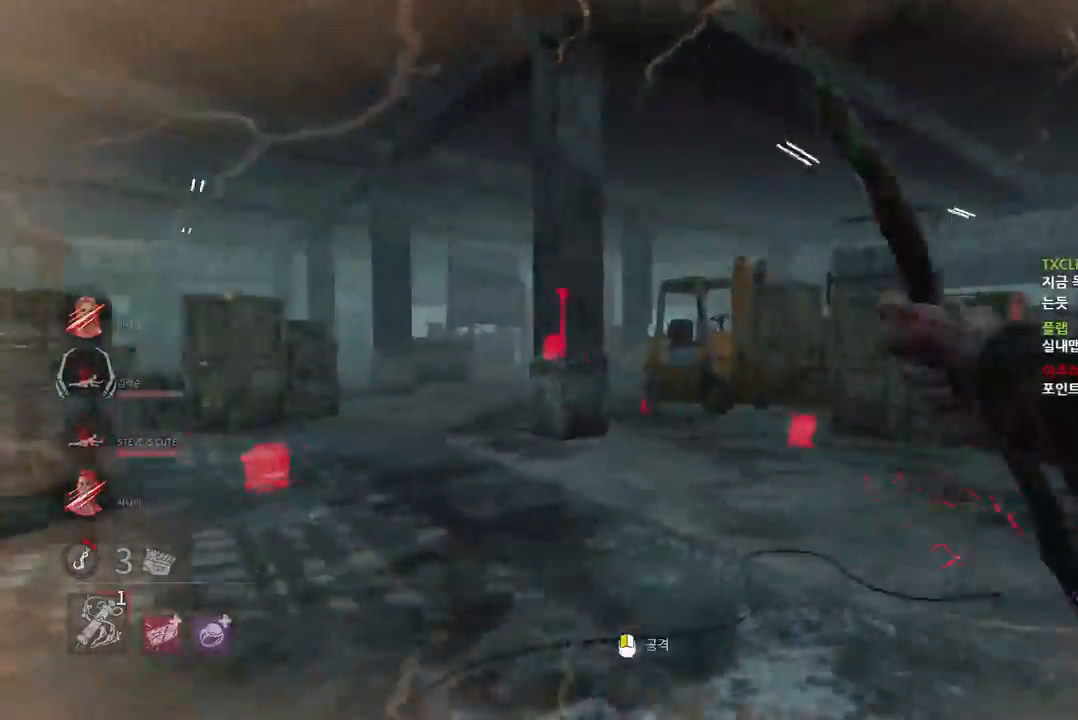
{"keys": ["a"], "mouse": [], "events": [[33, "mouse_right", "up"], [167, "a", "down"]]}
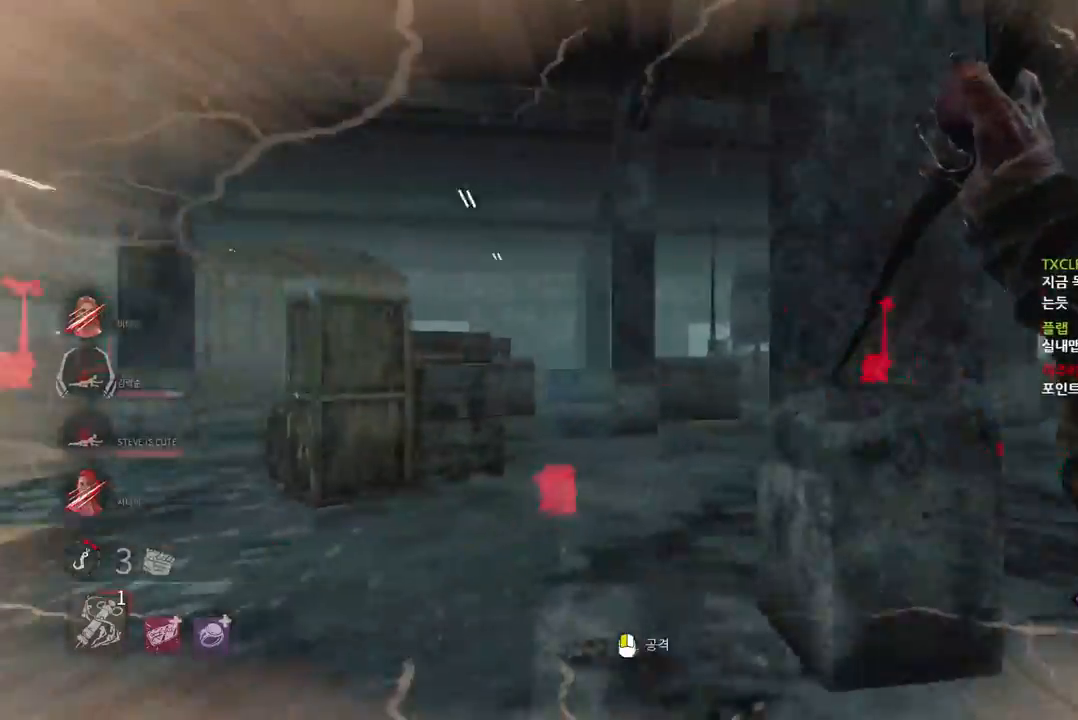
{"keys": [], "mouse": [], "events": [[233, "a", "up"]]}
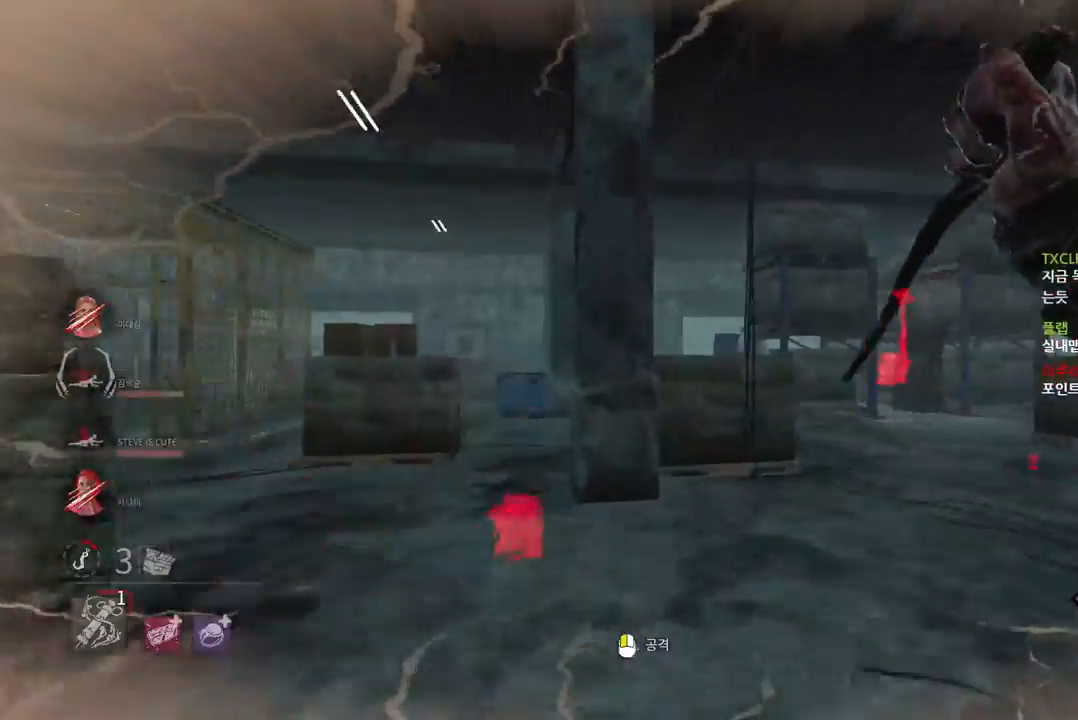
{"keys": [], "mouse": [], "events": []}
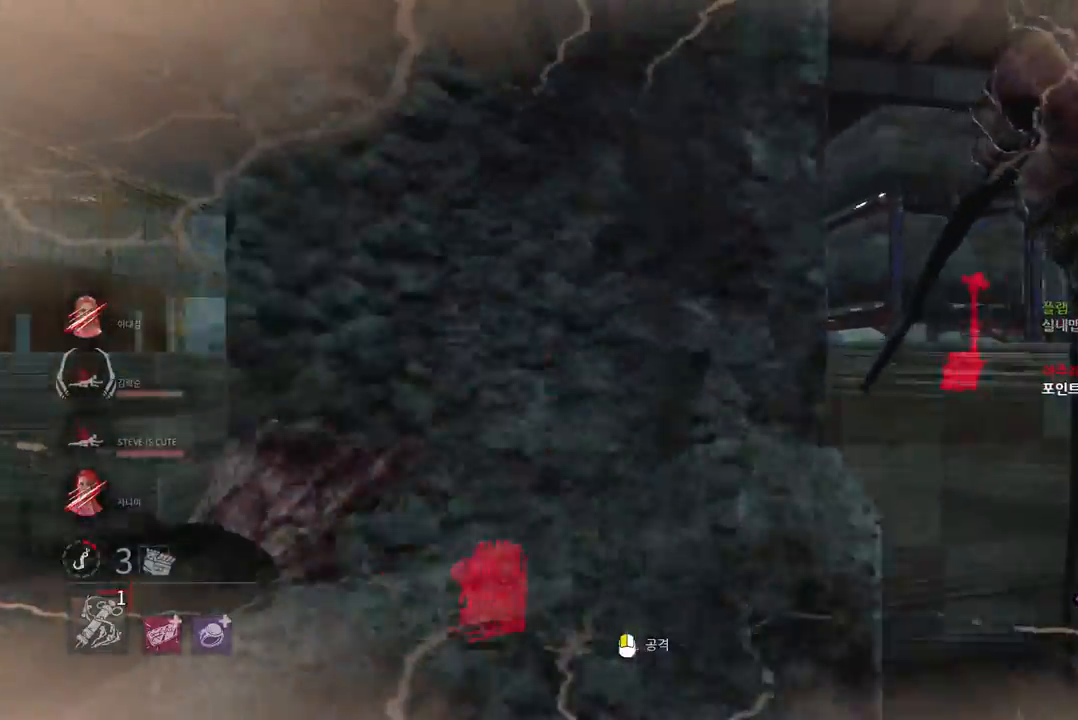
{"keys": ["a", "w"], "mouse": [], "events": [[117, "a", "down"], [467, "w", "down"]]}